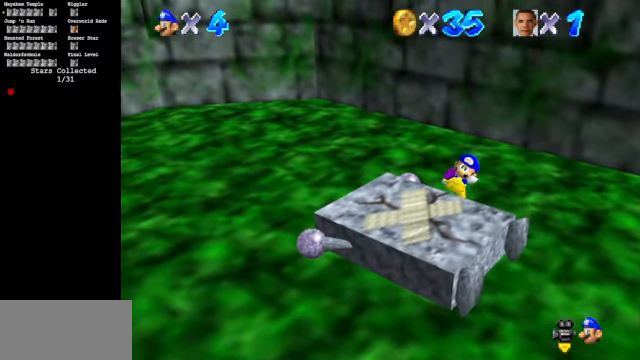
Gameplay with a controller (Nintendo layout); each line is a JSON object with the inputs held at the frame after it. "events" lists button and stick changes between this image and that frame as [ms after this image, input, new state], when the widget could be followed in between. Not read: L3 R3.
{"buttons": [], "left_stick": "center", "events": [[100, "A", "down"], [200, "A", "up"], [467, "left_stick", "center"]]}
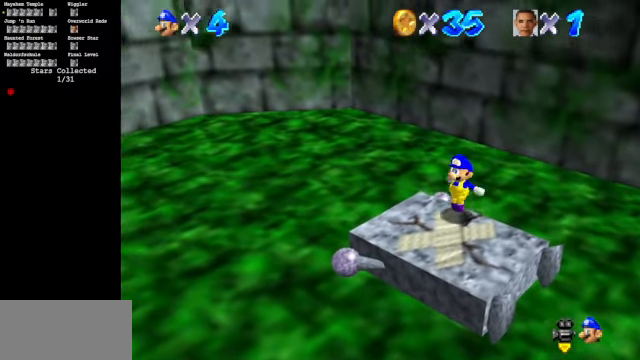
{"buttons": [], "left_stick": "center", "events": [[167, "A", "down"], [167, "B", "down"], [167, "left_stick", "up-right"], [233, "A", "up"], [233, "B", "up"], [467, "left_stick", "center"]]}
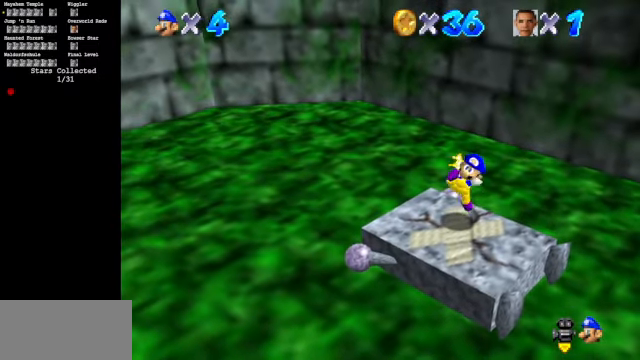
{"buttons": ["B"], "left_stick": "center", "events": [[67, "A", "down"], [67, "B", "down"], [133, "B", "up"], [167, "A", "up"], [400, "A", "down"], [400, "B", "down"], [500, "A", "up"]]}
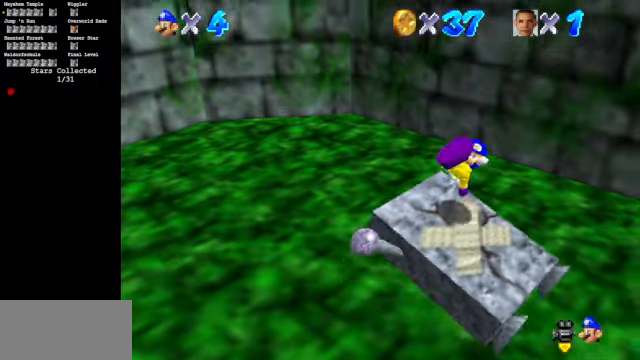
{"buttons": ["A"], "left_stick": "center", "events": [[66, "B", "up"], [233, "A", "down"]]}
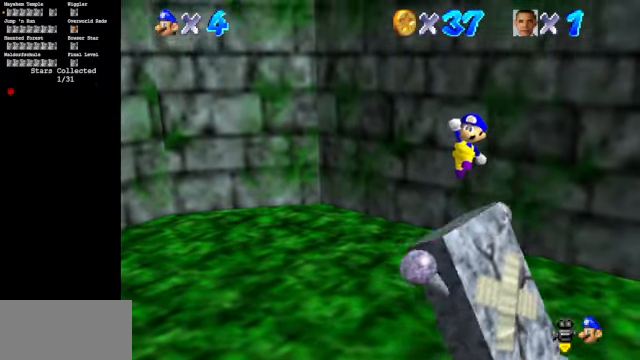
{"buttons": ["C_DOWN", "C_LEFT"], "left_stick": "center", "events": [[33, "left_stick", "left"], [66, "A", "up"], [166, "left_stick", "center"], [366, "C_DOWN", "down"], [366, "C_LEFT", "down"]]}
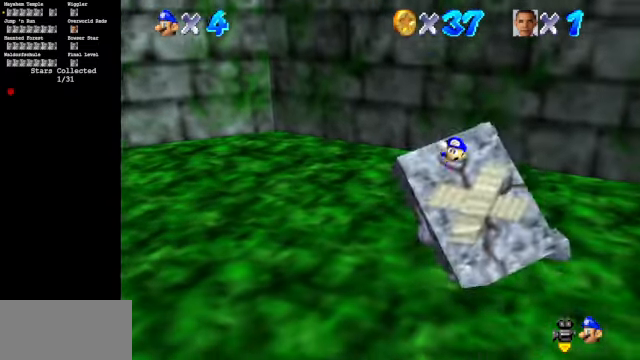
{"buttons": [], "left_stick": "center", "events": [[33, "C_DOWN", "up"], [33, "C_LEFT", "up"], [266, "A", "down"], [500, "A", "up"]]}
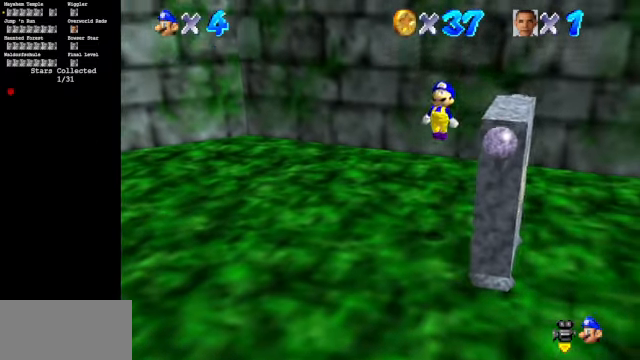
{"buttons": [], "left_stick": "center", "events": [[166, "B", "down"], [366, "B", "up"]]}
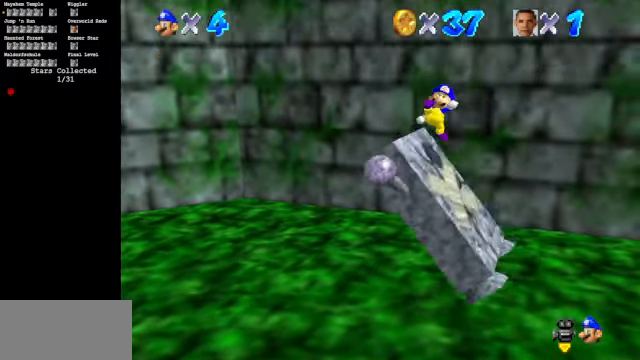
{"buttons": [], "left_stick": "center", "events": [[366, "A", "down"], [366, "B", "down"], [466, "A", "up"], [500, "B", "up"]]}
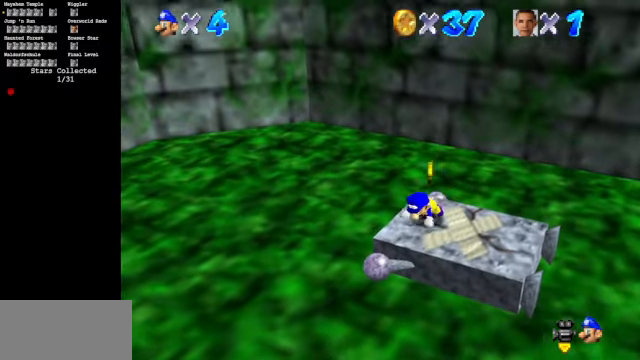
{"buttons": [], "left_stick": "right", "events": [[266, "A", "down"], [266, "B", "down"], [400, "A", "up"], [400, "B", "up"], [400, "left_stick", "right"]]}
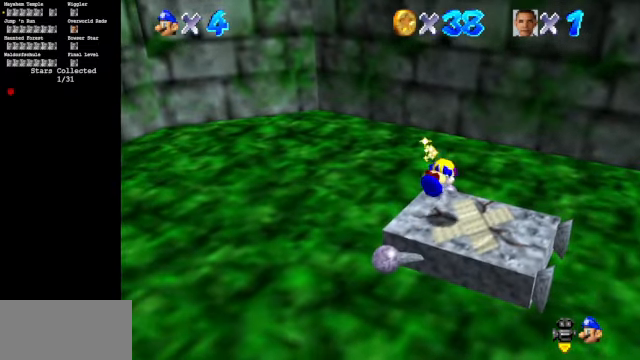
{"buttons": [], "left_stick": "center", "events": [[233, "left_stick", "center"], [300, "A", "down"], [300, "B", "down"], [400, "B", "up"], [433, "A", "up"]]}
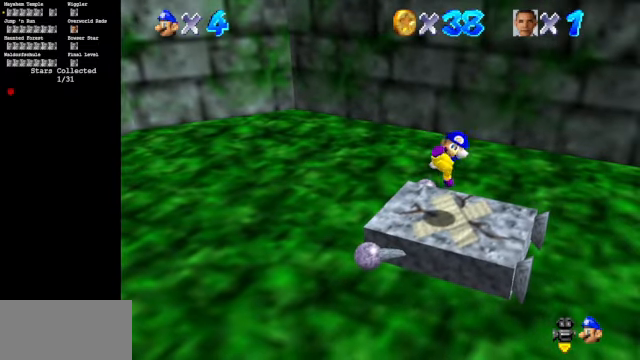
{"buttons": [], "left_stick": "center", "events": [[133, "A", "down"], [133, "B", "down"], [233, "B", "up"], [266, "A", "up"]]}
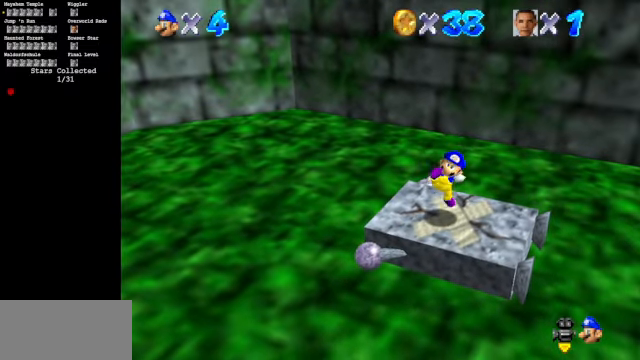
{"buttons": [], "left_stick": "center", "events": [[66, "A", "down"], [66, "Z", "down"], [100, "A", "up"], [266, "Z", "up"]]}
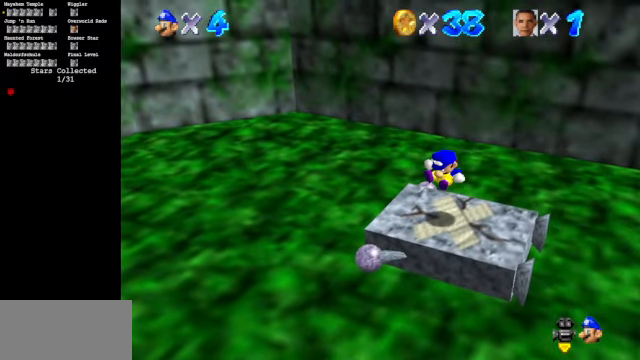
{"buttons": [], "left_stick": "right", "events": [[400, "left_stick", "right"]]}
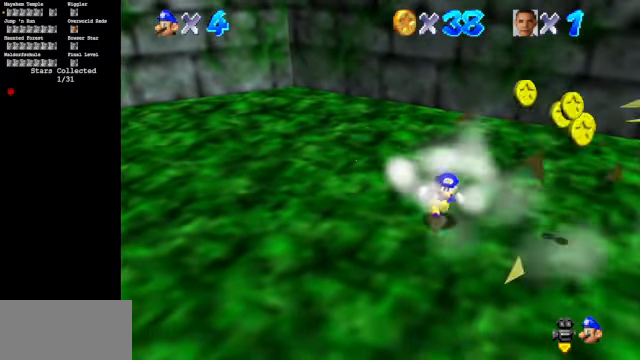
{"buttons": [], "left_stick": "up-right", "events": [[300, "left_stick", "up-right"]]}
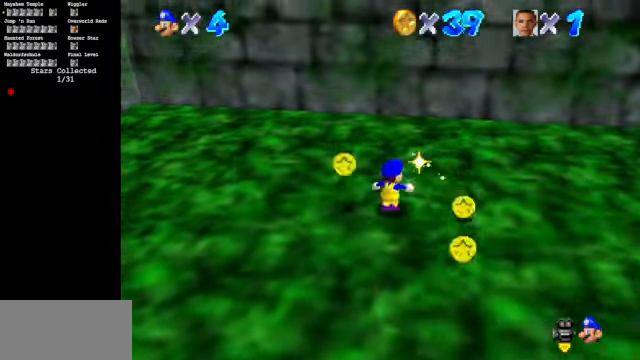
{"buttons": [], "left_stick": "down", "events": [[67, "left_stick", "right"], [234, "left_stick", "down-right"], [334, "left_stick", "down"]]}
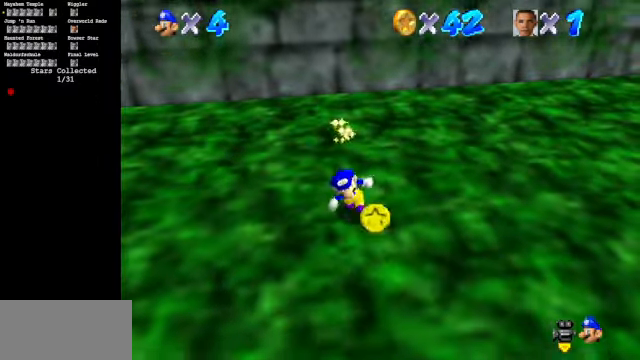
{"buttons": ["C_LEFT", "C_UP"], "left_stick": "right", "events": [[134, "C_DOWN", "down"], [134, "C_LEFT", "down"], [234, "left_stick", "right"], [267, "C_DOWN", "up"], [267, "C_LEFT", "up"], [467, "C_LEFT", "down"], [467, "C_UP", "down"]]}
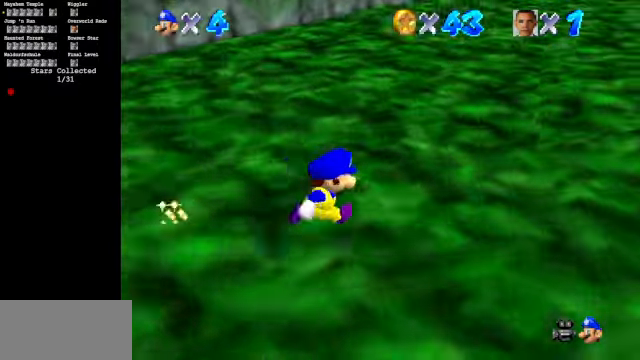
{"buttons": [], "left_stick": "up", "events": [[134, "C_LEFT", "up"], [134, "C_UP", "up"], [134, "left_stick", "up-right"], [367, "C_DOWN", "down"], [367, "C_LEFT", "down"], [434, "left_stick", "up"], [500, "C_DOWN", "up"], [500, "C_LEFT", "up"]]}
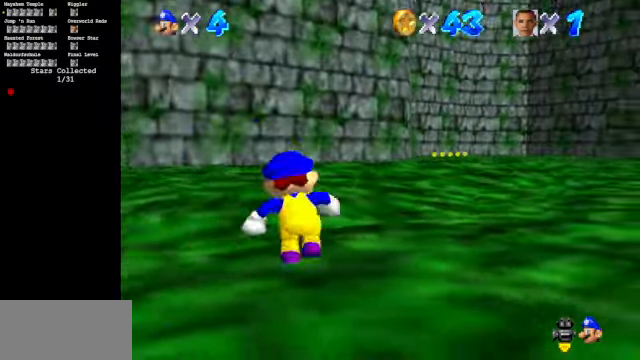
{"buttons": ["A", "Z"], "left_stick": "up", "events": [[400, "Z", "down"], [467, "A", "down"]]}
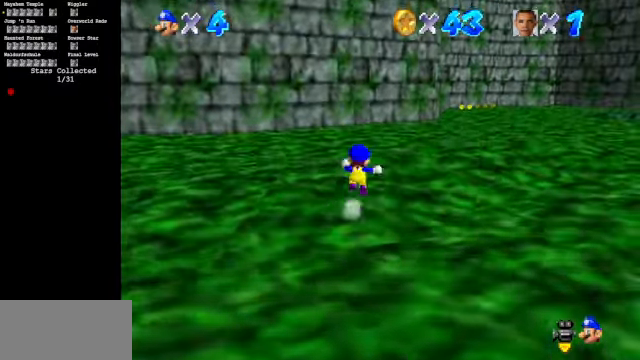
{"buttons": [], "left_stick": "up", "events": [[34, "A", "up"], [67, "Z", "up"], [200, "C_DOWN", "down"], [200, "C_LEFT", "down"], [367, "C_DOWN", "up"], [367, "C_LEFT", "up"]]}
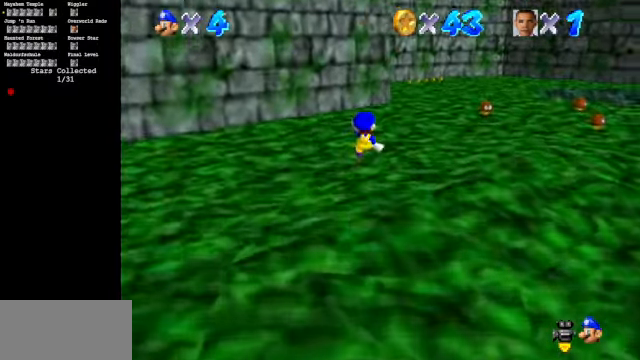
{"buttons": ["C_DOWN", "C_LEFT"], "left_stick": "up-right", "events": [[200, "left_stick", "up-right"], [467, "C_DOWN", "down"], [467, "C_LEFT", "down"]]}
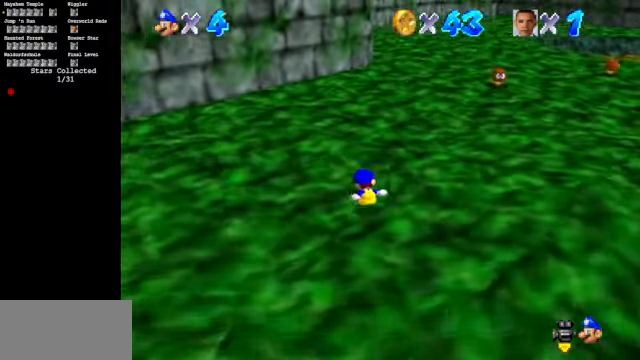
{"buttons": [], "left_stick": "up", "events": [[134, "left_stick", "up"], [434, "C_DOWN", "up"], [434, "C_LEFT", "up"]]}
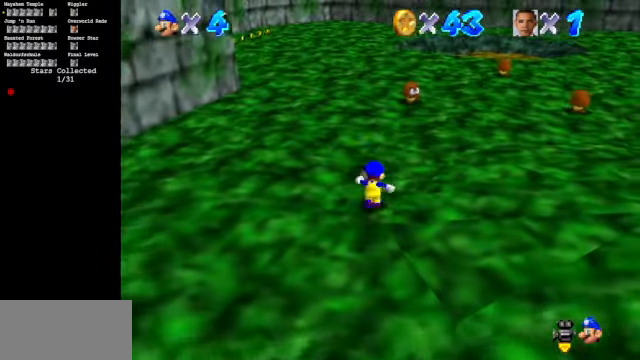
{"buttons": ["C_DOWN", "C_LEFT"], "left_stick": "up-left", "events": [[134, "C_LEFT", "down"], [167, "C_DOWN", "down"], [434, "left_stick", "up-left"]]}
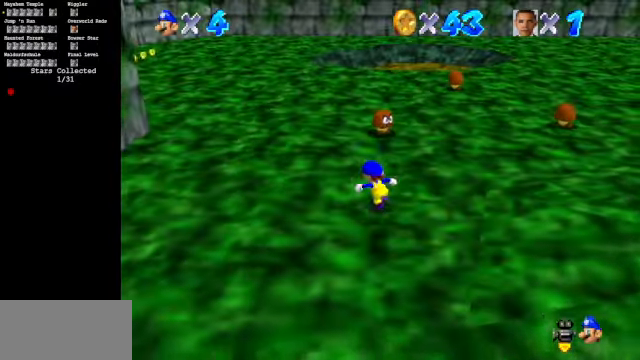
{"buttons": [], "left_stick": "up", "events": [[34, "C_DOWN", "up"], [34, "C_LEFT", "up"], [134, "left_stick", "up"]]}
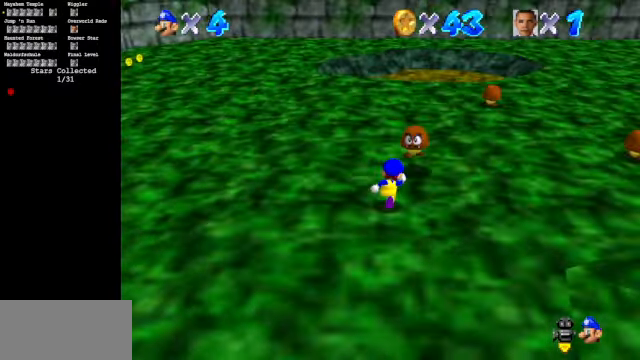
{"buttons": [], "left_stick": "center", "events": [[34, "A", "down"], [34, "B", "down"], [167, "A", "up"], [167, "B", "up"], [234, "left_stick", "center"]]}
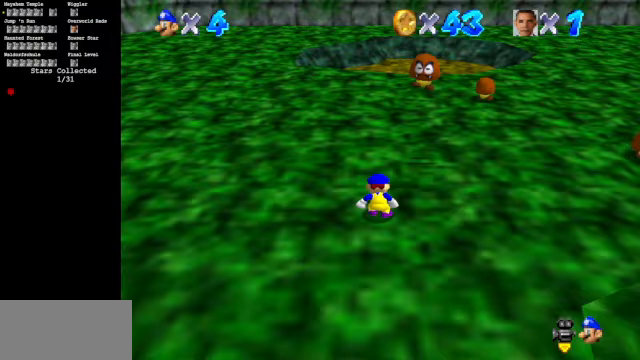
{"buttons": [], "left_stick": "up-right", "events": [[100, "left_stick", "up"], [433, "left_stick", "up-right"]]}
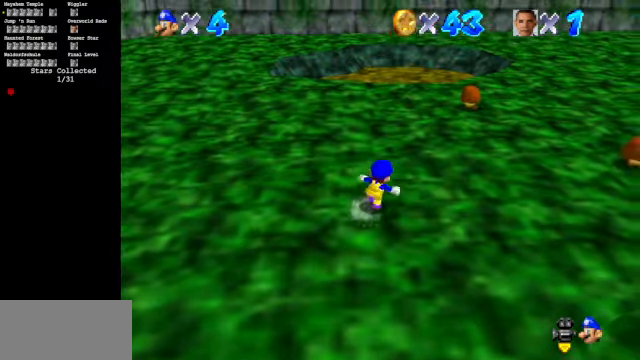
{"buttons": [], "left_stick": "right", "events": [[200, "A", "down"], [267, "A", "up"], [433, "left_stick", "right"]]}
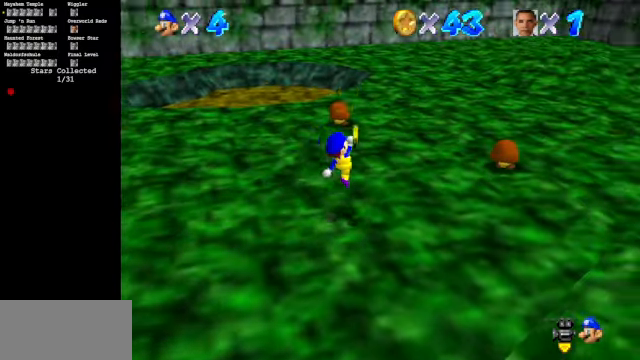
{"buttons": [], "left_stick": "up", "events": [[133, "left_stick", "up"]]}
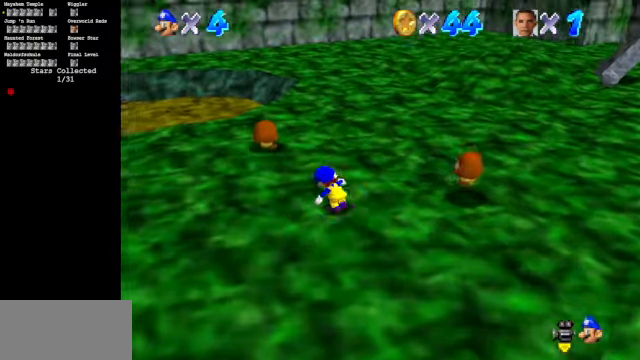
{"buttons": [], "left_stick": "up", "events": [[233, "A", "down"], [233, "B", "down"], [433, "A", "up"], [433, "B", "up"]]}
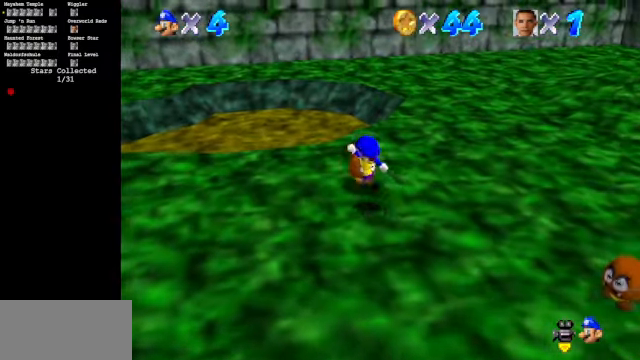
{"buttons": [], "left_stick": "up", "events": [[133, "left_stick", "center"], [333, "left_stick", "up"]]}
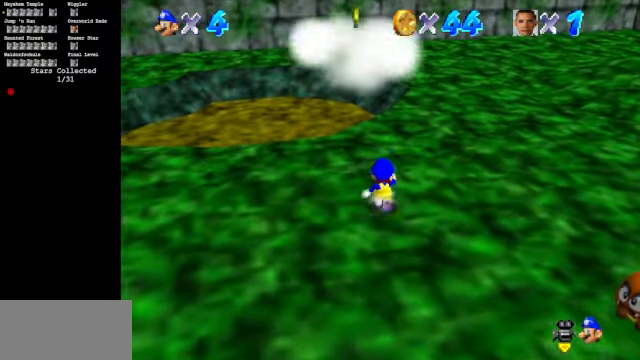
{"buttons": [], "left_stick": "up", "events": []}